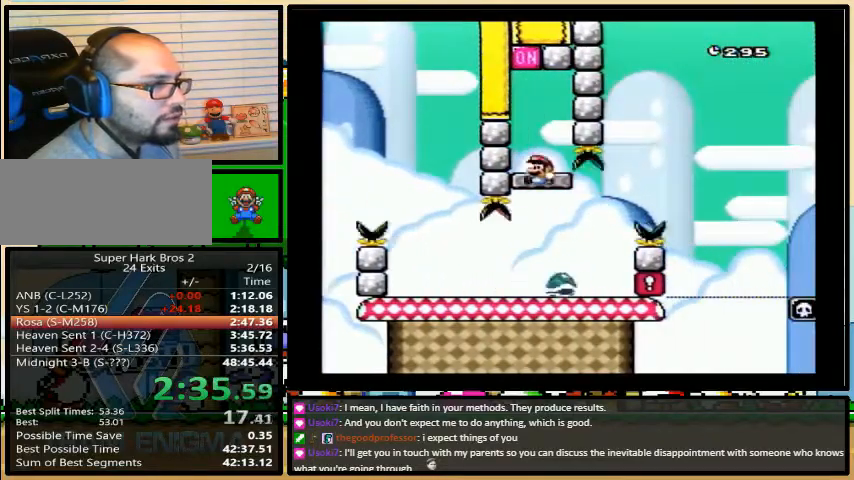
Gameplay with a controller (Nintendo layout); each line is a JSON object with the inputs held at the frame after it. "events" lists button and stick changes between this image and that frame as [ms after this image, input, new state], when the widget could be followed in between. Not read: L3 R3.
{"buttons": ["Y", "DPAD_RIGHT"], "events": [[133, "DPAD_RIGHT", "down"], [167, "B", "up"], [233, "DPAD_RIGHT", "up"], [433, "DPAD_LEFT", "up"], [433, "DPAD_RIGHT", "down"]]}
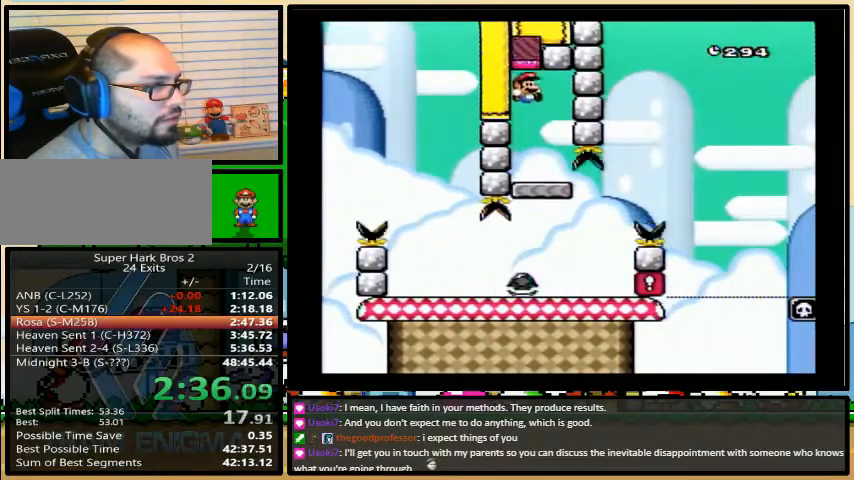
{"buttons": ["B", "Y", "DPAD_RIGHT"], "events": [[33, "DPAD_RIGHT", "up"], [300, "B", "down"], [400, "DPAD_RIGHT", "down"]]}
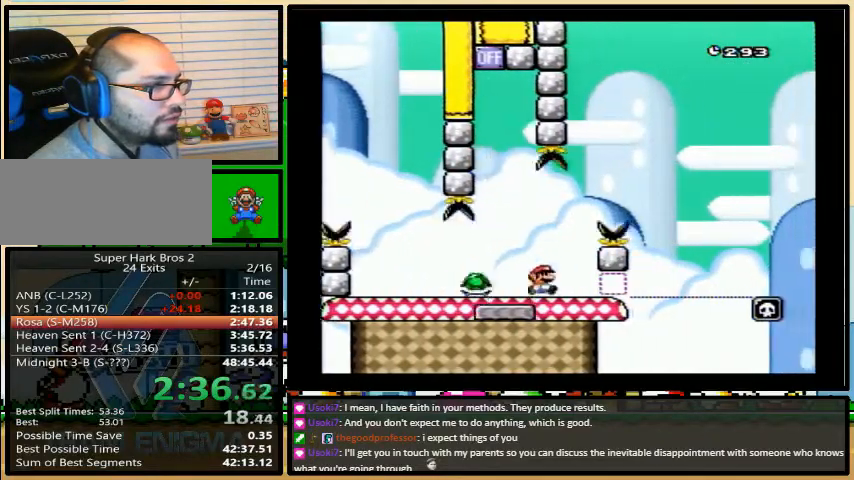
{"buttons": ["B", "Y", "DPAD_UP", "DPAD_LEFT"], "events": [[400, "DPAD_LEFT", "down"], [500, "DPAD_RIGHT", "up"], [500, "DPAD_UP", "down"]]}
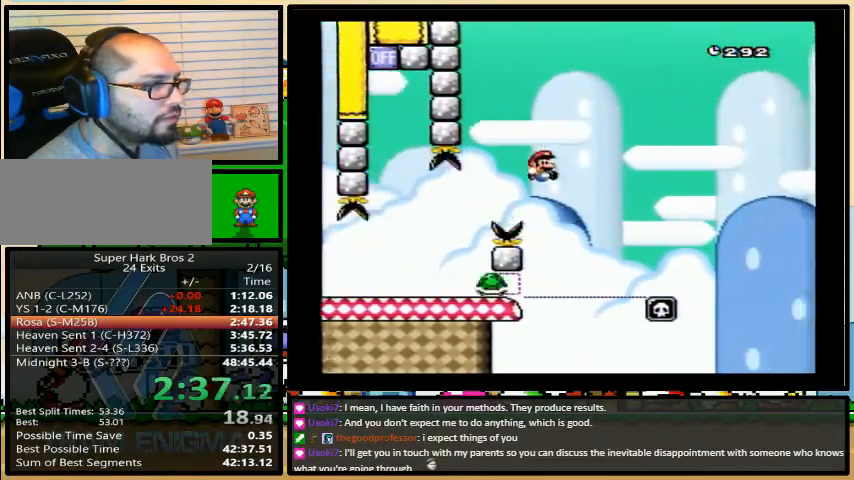
{"buttons": ["B", "Y", "DPAD_RIGHT"], "events": [[33, "DPAD_LEFT", "up"], [33, "DPAD_RIGHT", "down"], [33, "DPAD_UP", "up"]]}
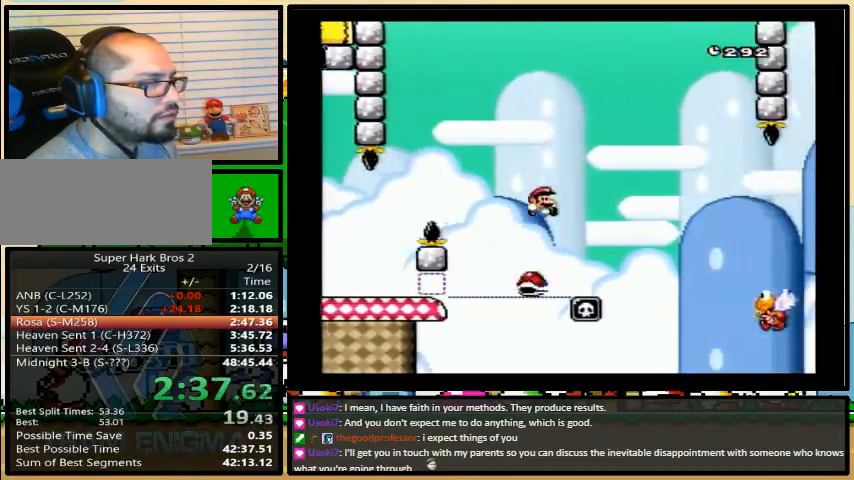
{"buttons": ["B", "Y", "DPAD_RIGHT"], "events": []}
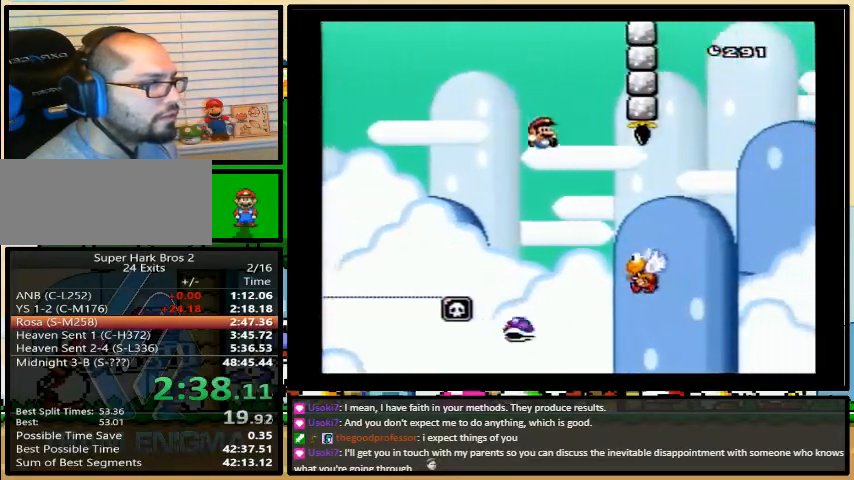
{"buttons": ["B", "Y", "DPAD_RIGHT"], "events": []}
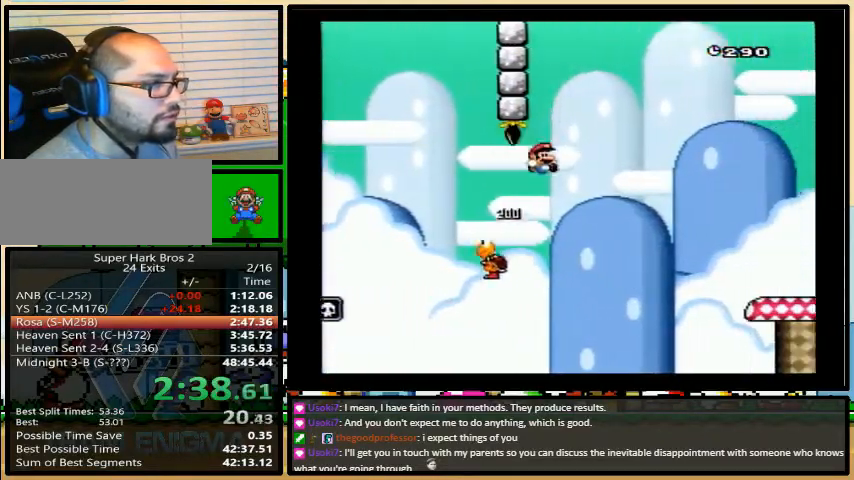
{"buttons": ["X", "DPAD_RIGHT"], "events": [[100, "B", "up"], [100, "X", "down"], [100, "Y", "up"], [233, "A", "down"], [367, "A", "up"]]}
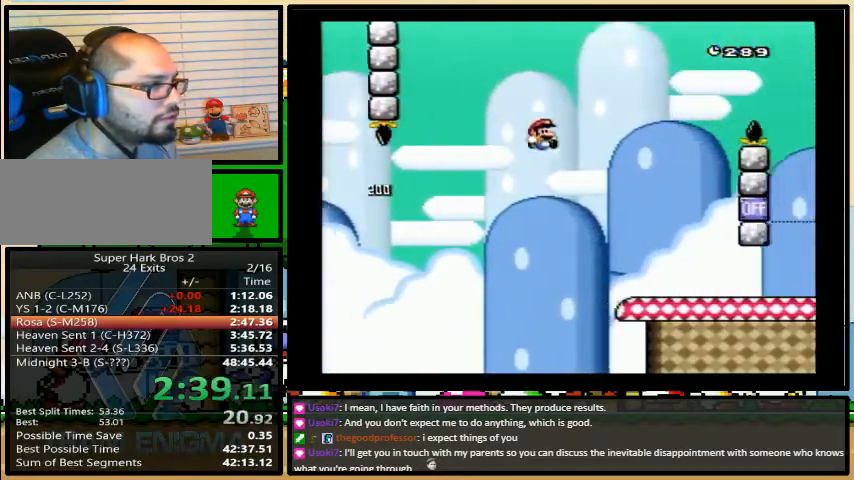
{"buttons": ["X", "DPAD_RIGHT"], "events": [[100, "DPAD_LEFT", "down"], [167, "A", "down"], [200, "DPAD_UP", "down"], [233, "DPAD_LEFT", "up"], [267, "A", "up"], [267, "DPAD_UP", "up"]]}
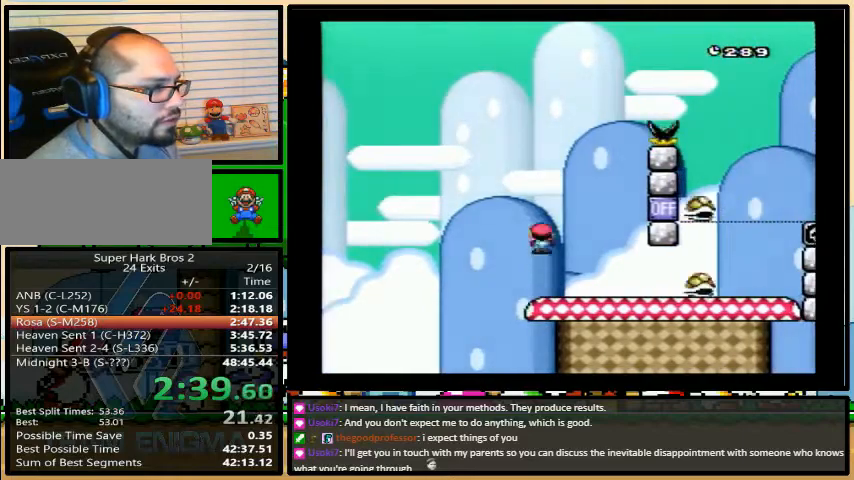
{"buttons": ["Y", "DPAD_RIGHT"], "events": [[33, "X", "up"], [33, "Y", "down"], [400, "DPAD_LEFT", "down"], [500, "DPAD_LEFT", "up"]]}
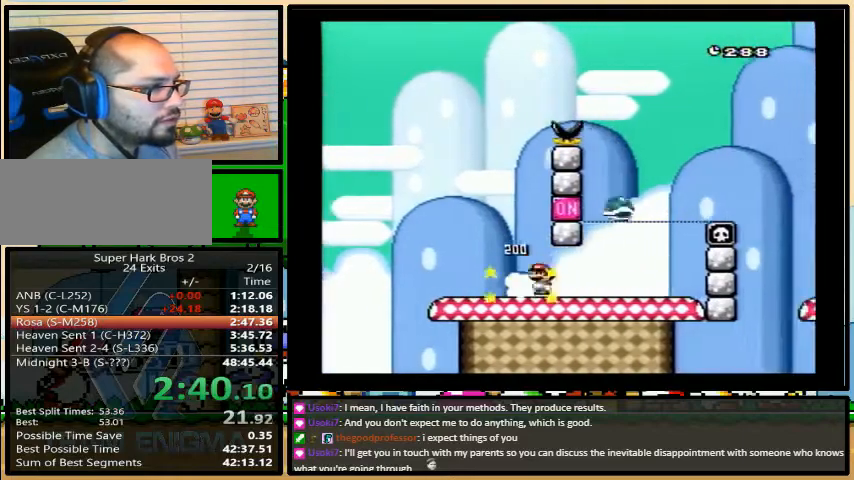
{"buttons": ["B", "Y", "DPAD_UP", "DPAD_RIGHT"], "events": [[200, "DPAD_UP", "down"], [300, "DPAD_UP", "up"], [433, "B", "down"], [433, "DPAD_UP", "down"]]}
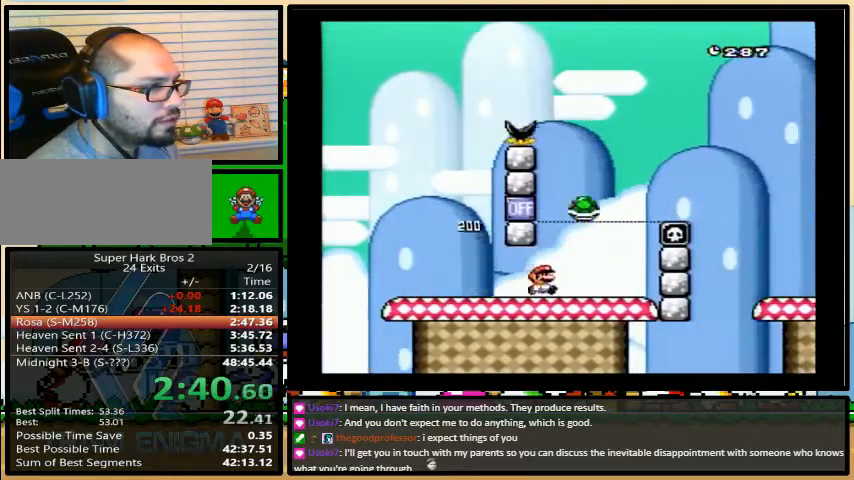
{"buttons": ["Y", "DPAD_RIGHT"], "events": [[100, "DPAD_UP", "up"], [467, "B", "up"]]}
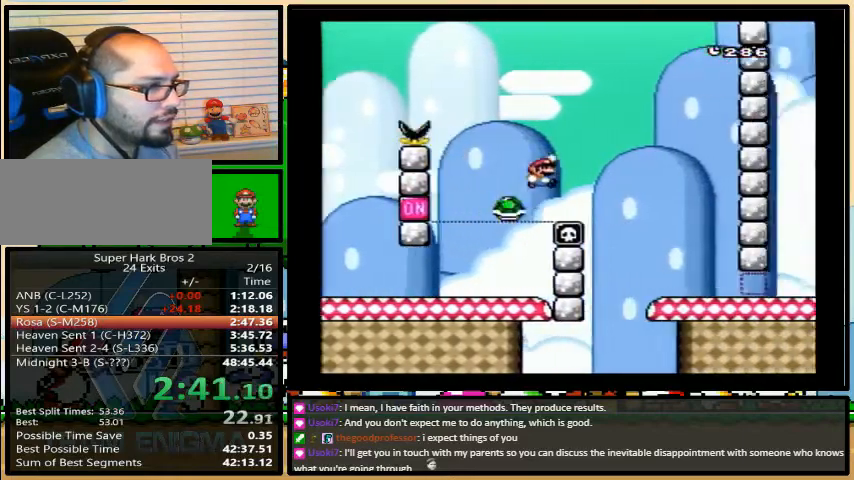
{"buttons": ["Y", "DPAD_RIGHT"], "events": []}
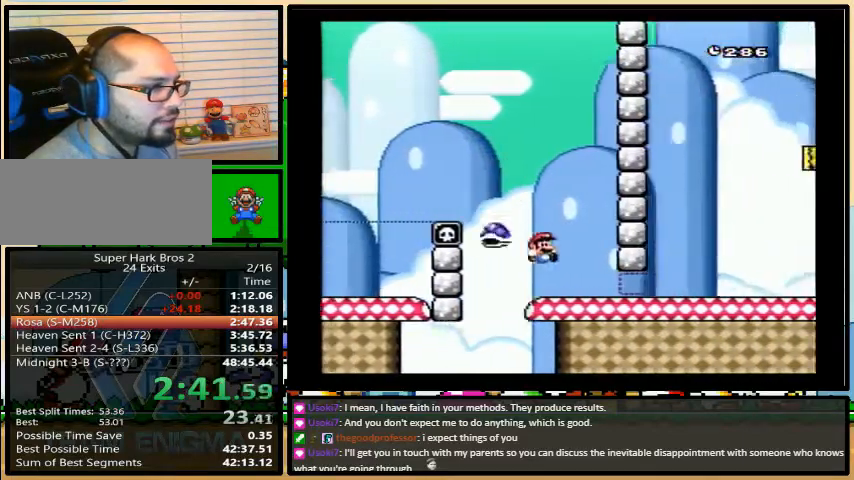
{"buttons": ["Y", "DPAD_RIGHT"], "events": [[167, "B", "down"], [233, "DPAD_LEFT", "down"], [267, "B", "up"], [267, "DPAD_UP", "down"], [333, "DPAD_LEFT", "up"], [333, "DPAD_UP", "up"]]}